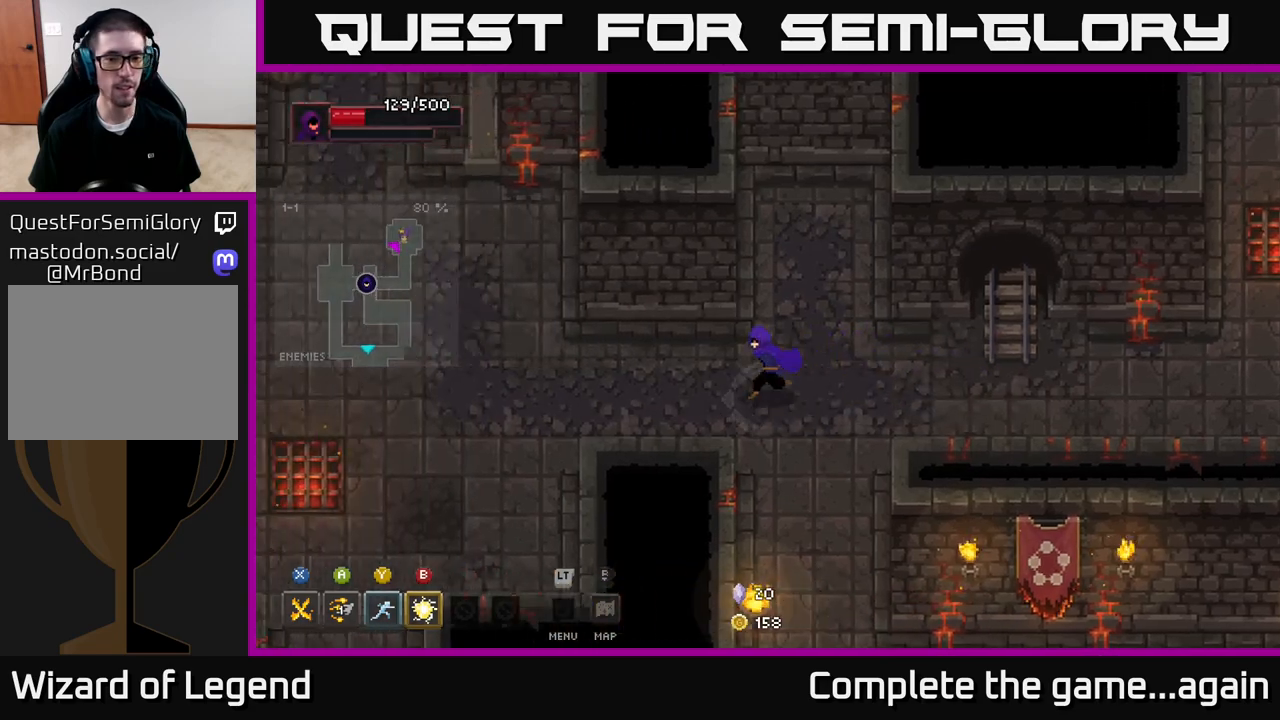
Gameplay with a controller (Xbox layout); each line is a JSON object with the inputs held at the frame after it. "events" lists button and stick changes between this image and that frame as [ms after this image, input, new state], when the widget could be followed in between.
{"buttons": [], "left_stick": "up-left", "right_stick": "center", "events": [[400, "left_stick", "up-left"]]}
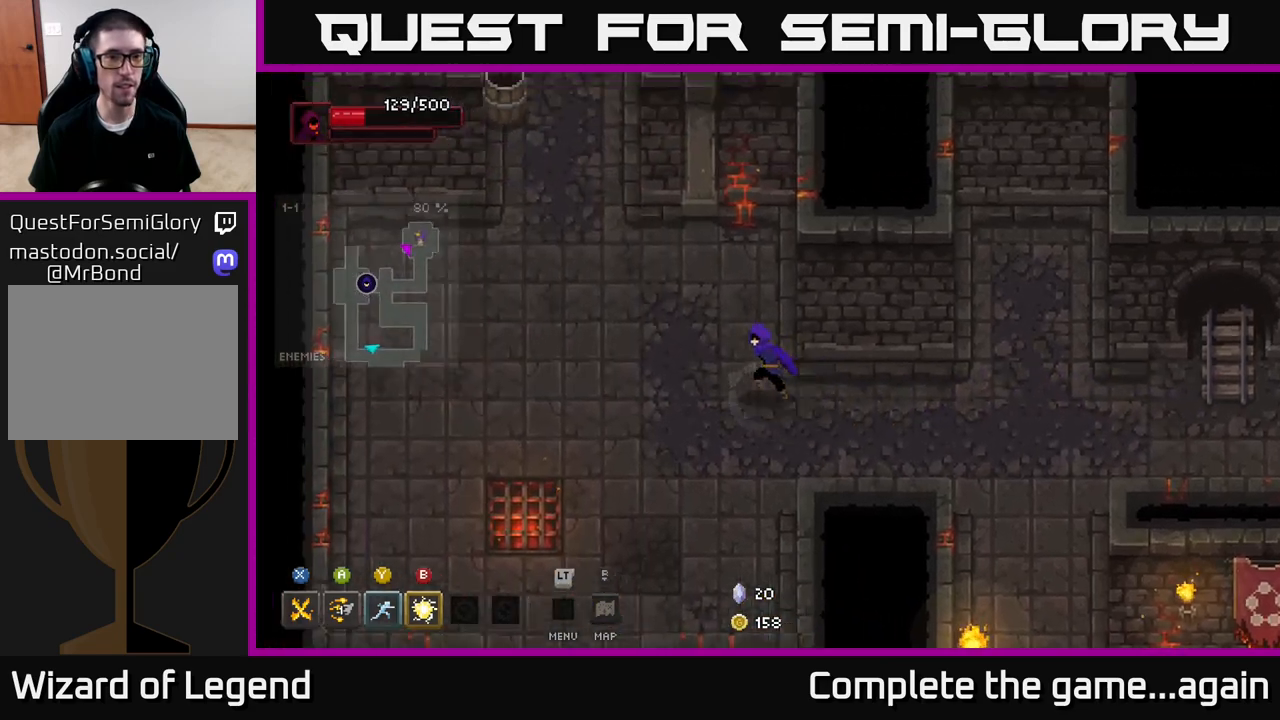
{"buttons": [], "left_stick": "up-left", "right_stick": "center", "events": []}
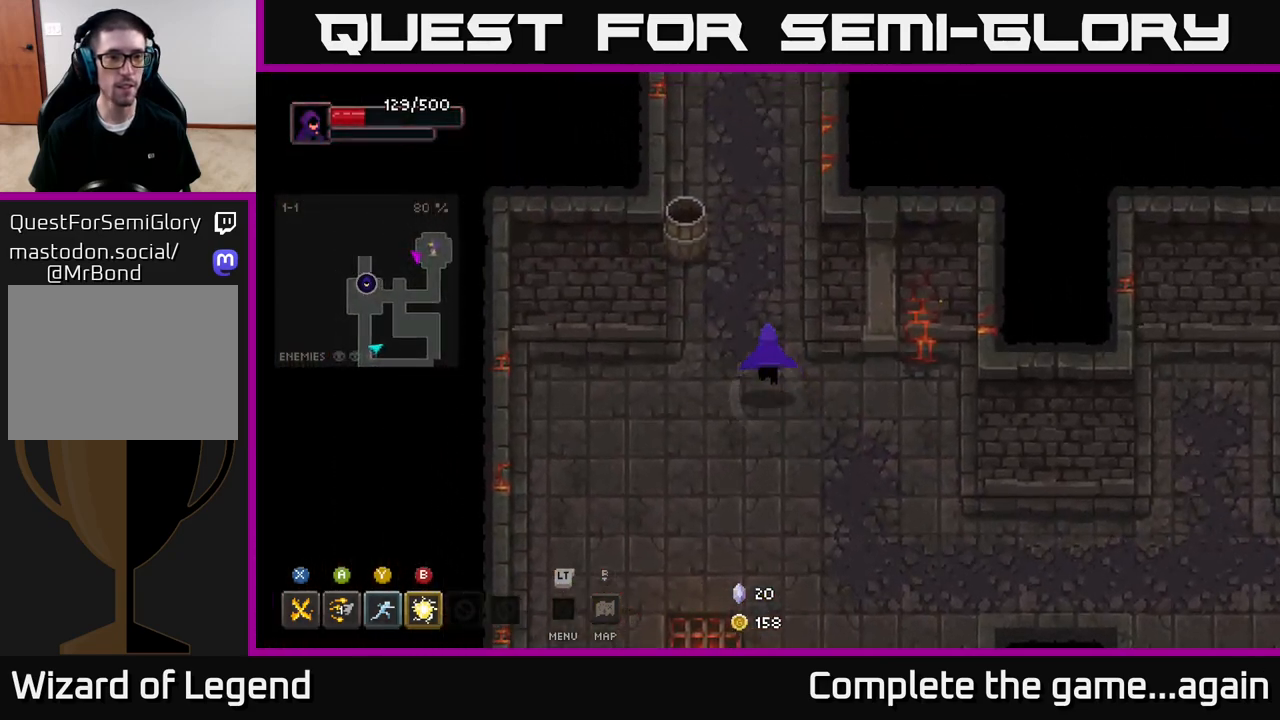
{"buttons": [], "left_stick": "up", "right_stick": "center", "events": [[200, "left_stick", "up"], [300, "left_stick", "up-left"], [467, "left_stick", "up"]]}
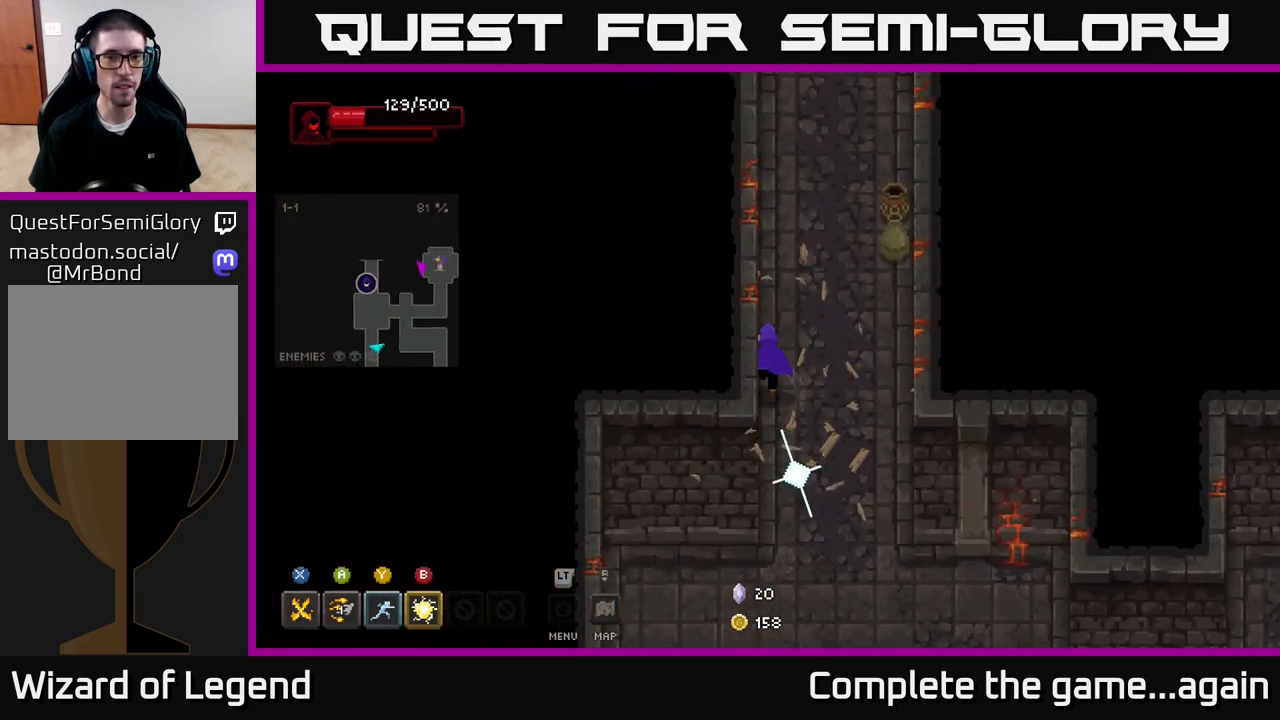
{"buttons": [], "left_stick": "up", "right_stick": "center", "events": [[83, "left_stick", "up-right"], [500, "left_stick", "up"]]}
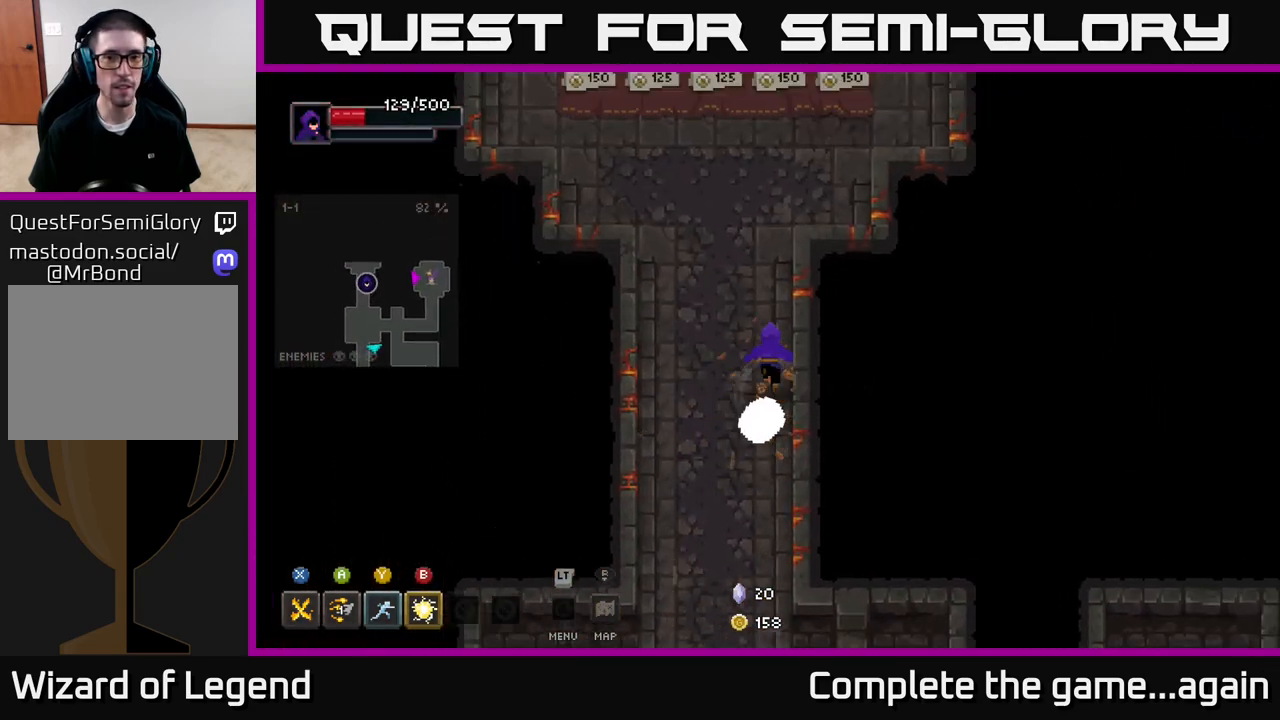
{"buttons": [], "left_stick": "up", "right_stick": "center", "events": []}
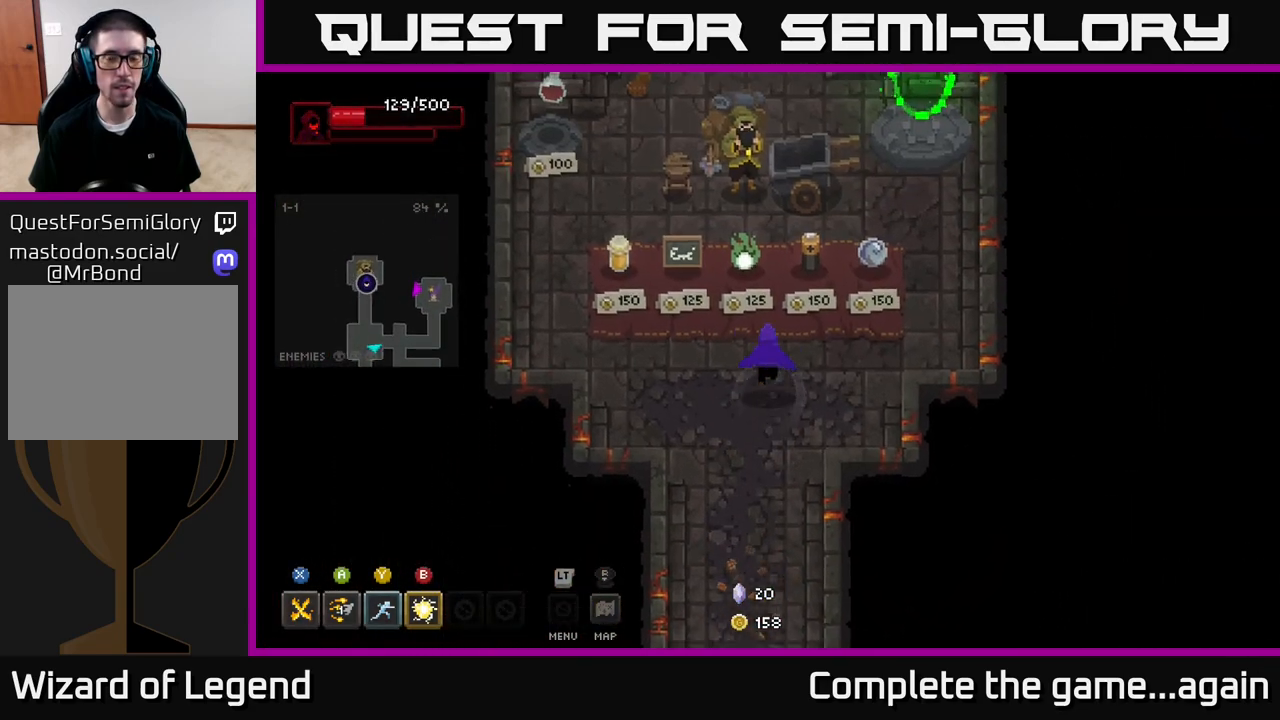
{"buttons": [], "left_stick": "center", "right_stick": "center", "events": [[50, "left_stick", "center"]]}
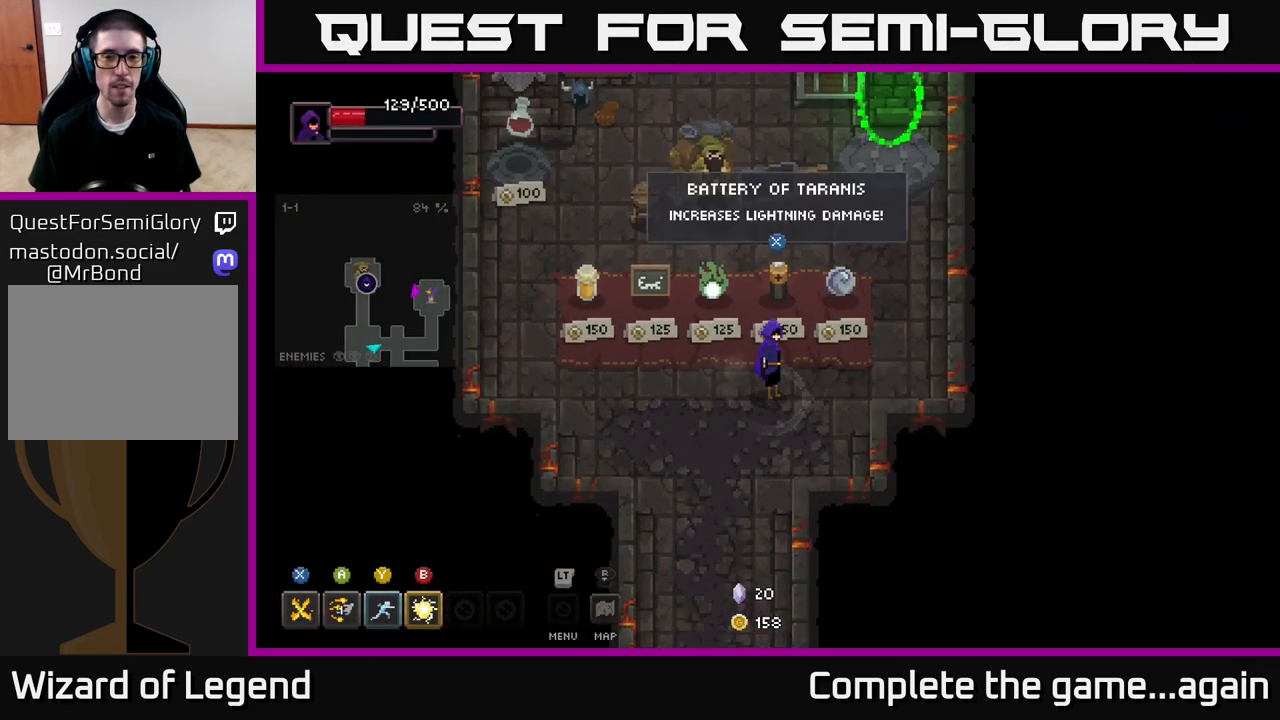
{"buttons": [], "left_stick": "center", "right_stick": "center", "events": []}
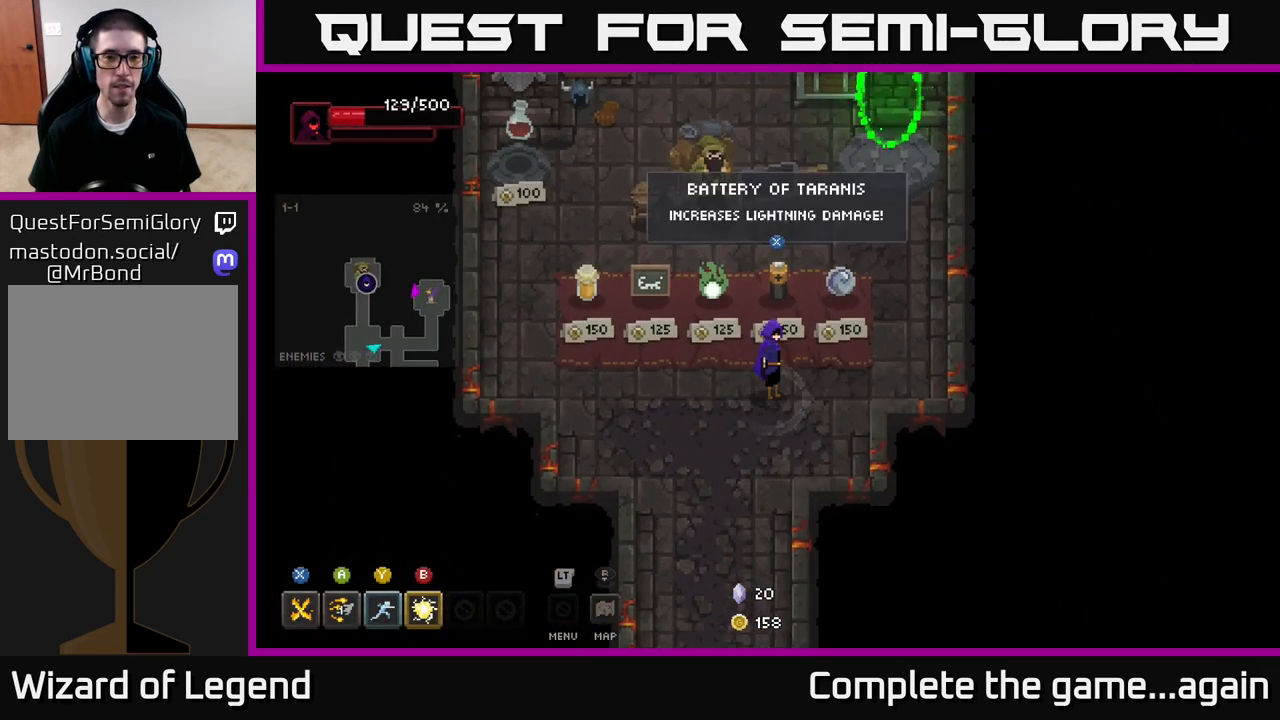
{"buttons": [], "left_stick": "left", "right_stick": "center", "events": [[67, "left_stick", "up"], [183, "left_stick", "up-left"], [333, "left_stick", "left"]]}
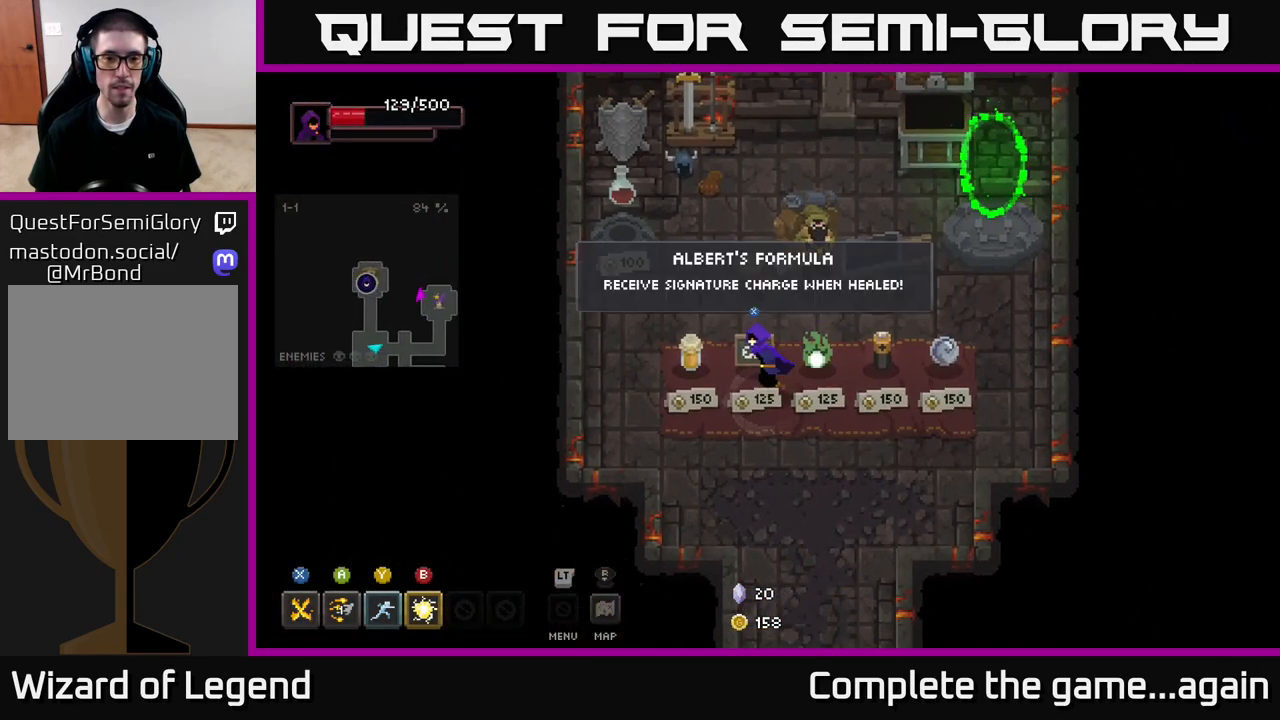
{"buttons": [], "left_stick": "center", "right_stick": "center", "events": [[300, "left_stick", "center"]]}
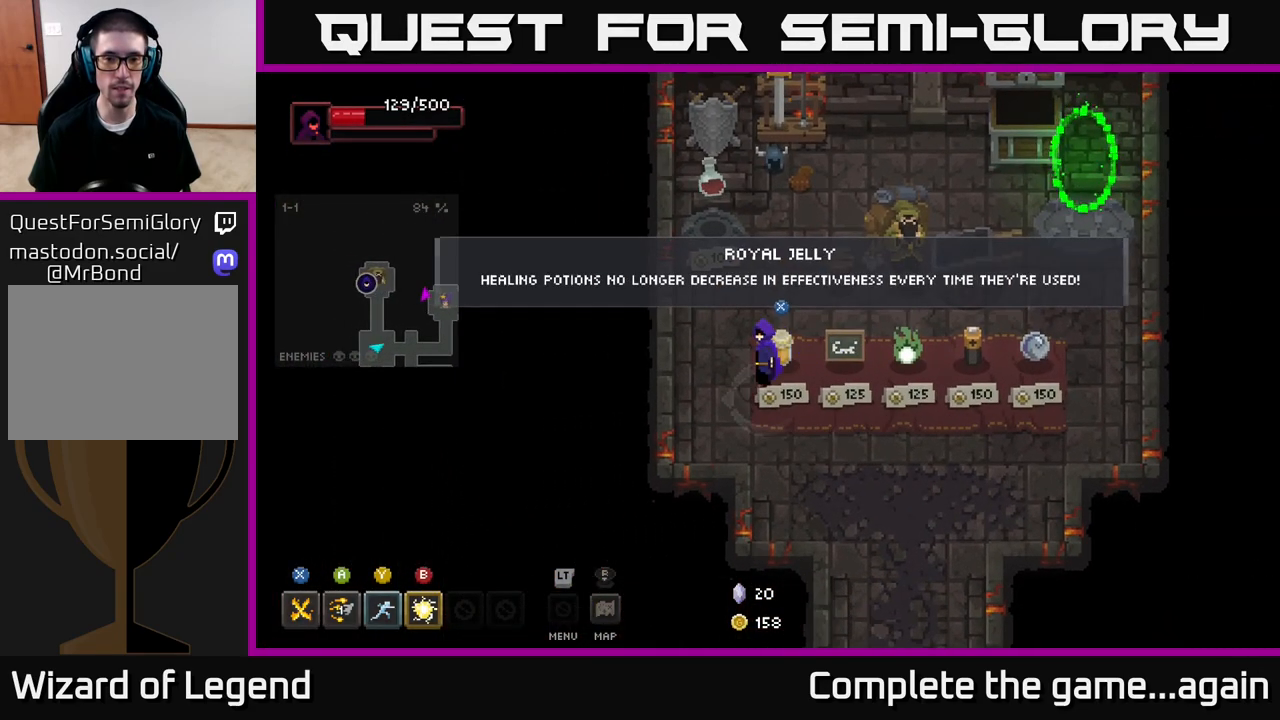
{"buttons": [], "left_stick": "center", "right_stick": "center", "events": []}
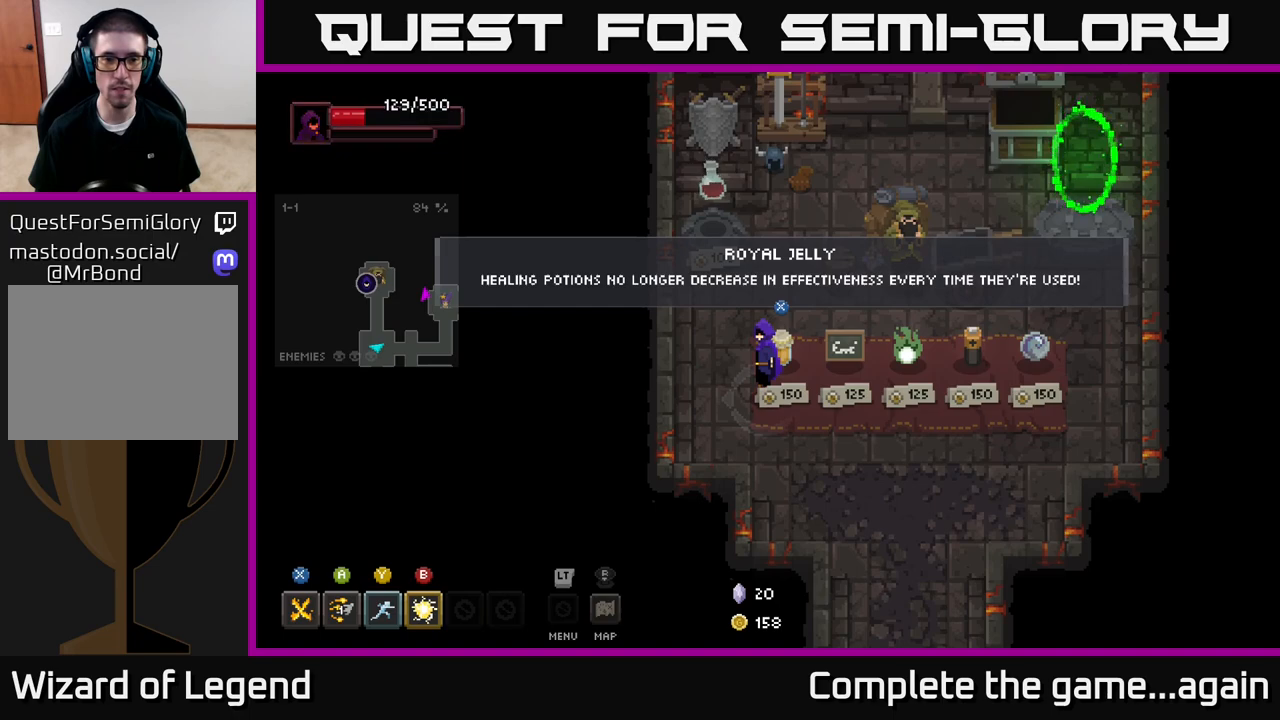
{"buttons": [], "left_stick": "center", "right_stick": "center", "events": []}
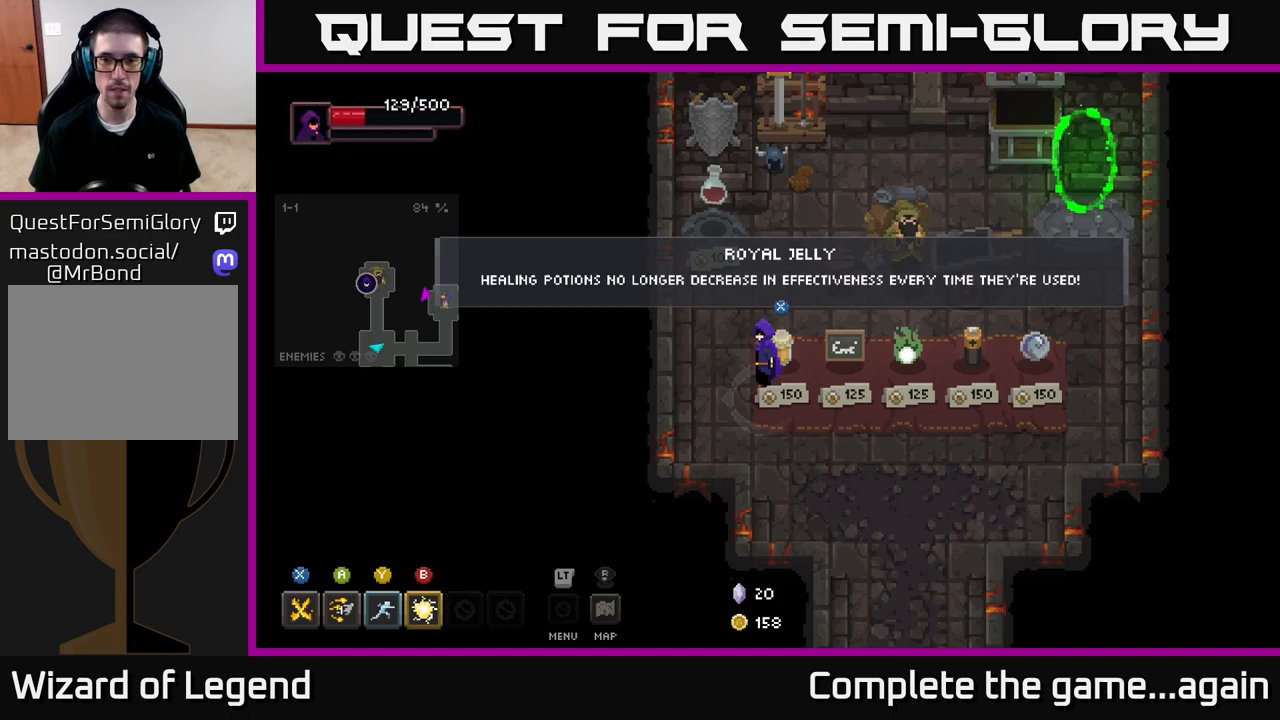
{"buttons": [], "left_stick": "center", "right_stick": "center", "events": [[167, "left_stick", "right"], [367, "left_stick", "center"]]}
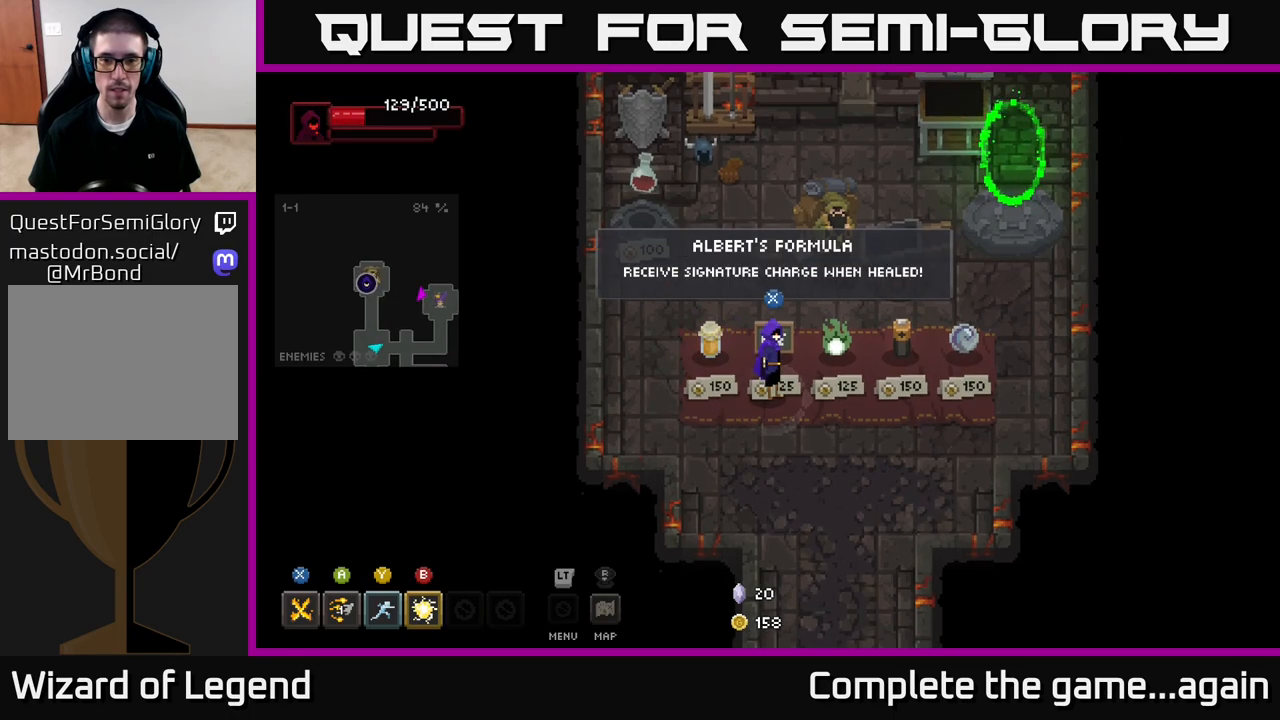
{"buttons": [], "left_stick": "center", "right_stick": "center", "events": []}
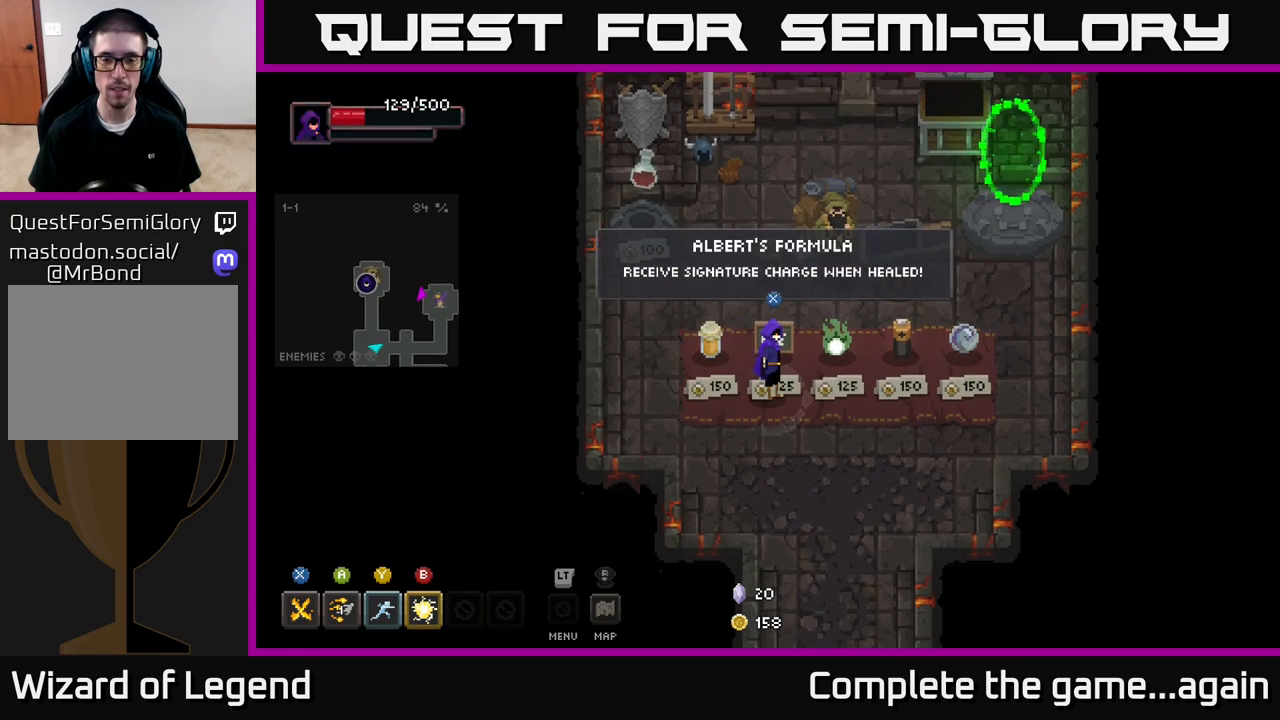
{"buttons": [], "left_stick": "center", "right_stick": "center", "events": [[267, "left_stick", "right"], [500, "left_stick", "center"]]}
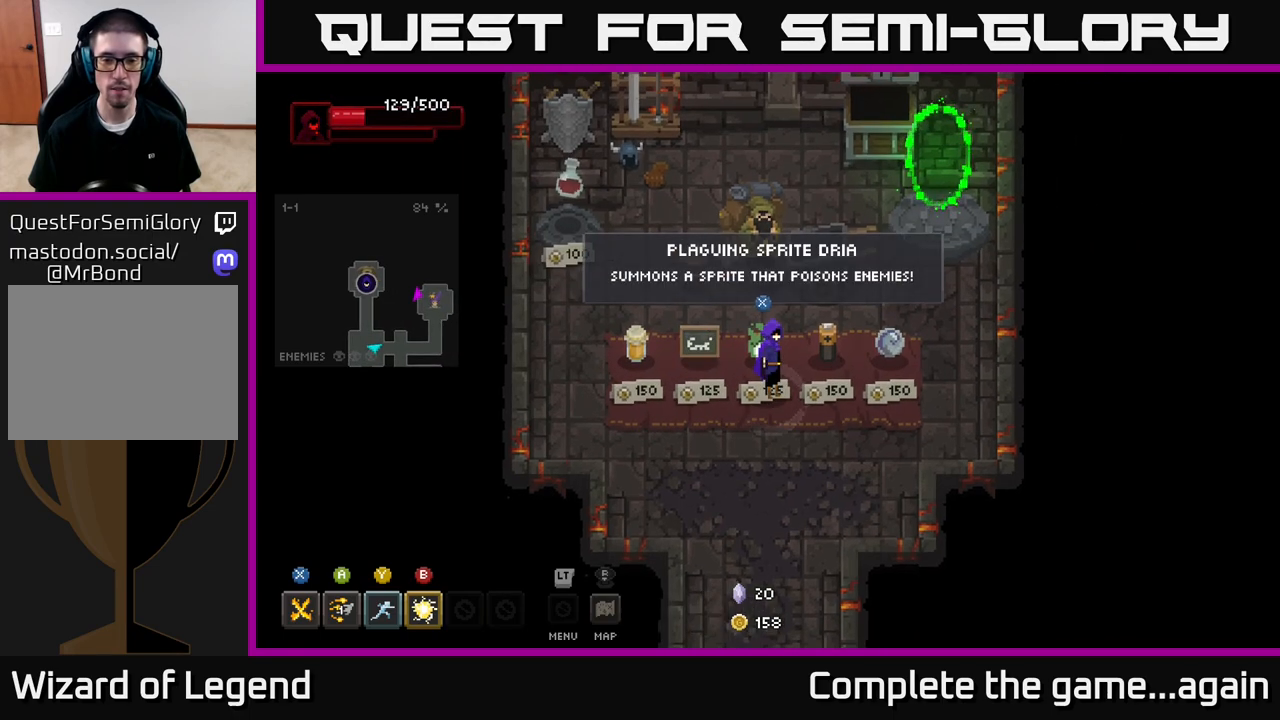
{"buttons": [], "left_stick": "center", "right_stick": "center", "events": []}
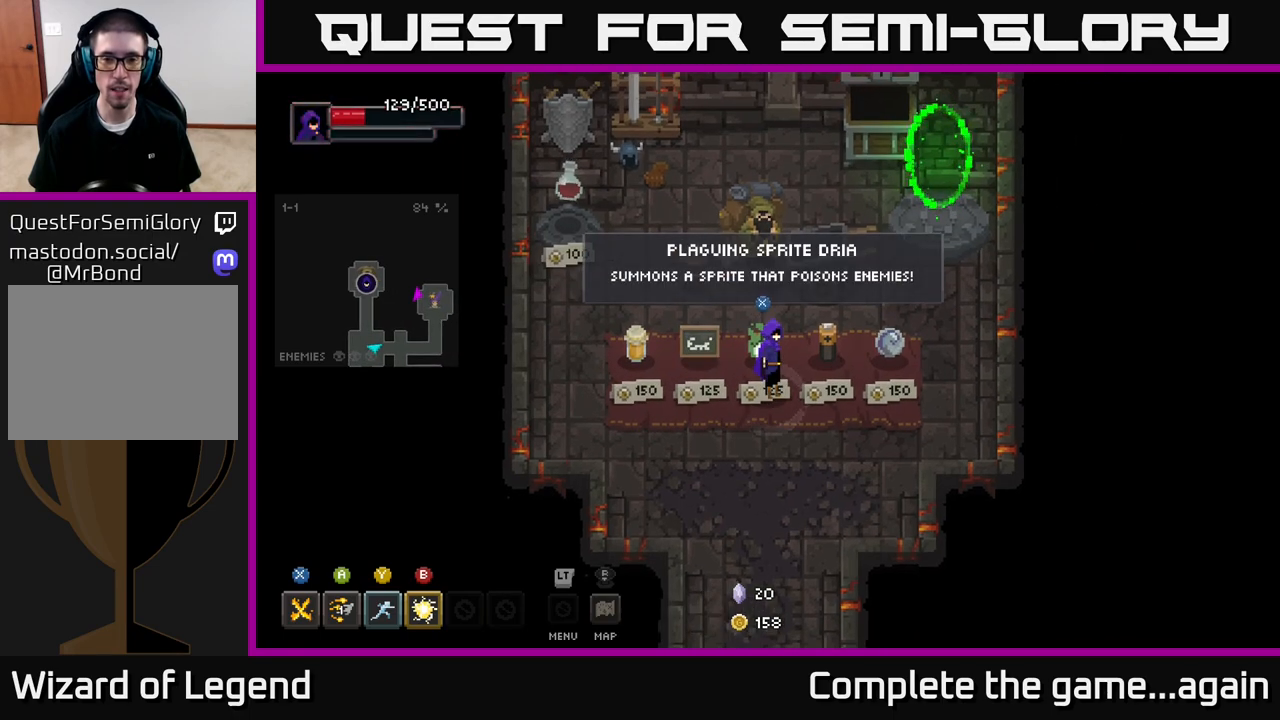
{"buttons": [], "left_stick": "center", "right_stick": "center", "events": []}
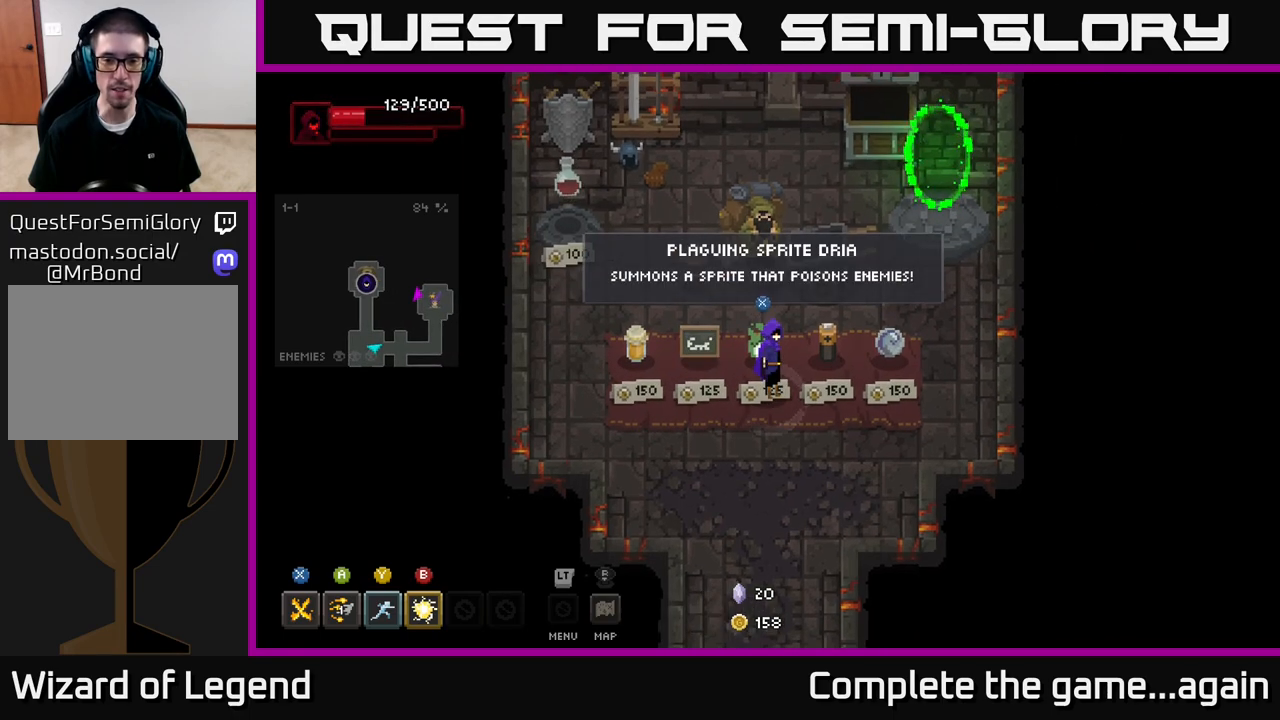
{"buttons": [], "left_stick": "center", "right_stick": "center", "events": []}
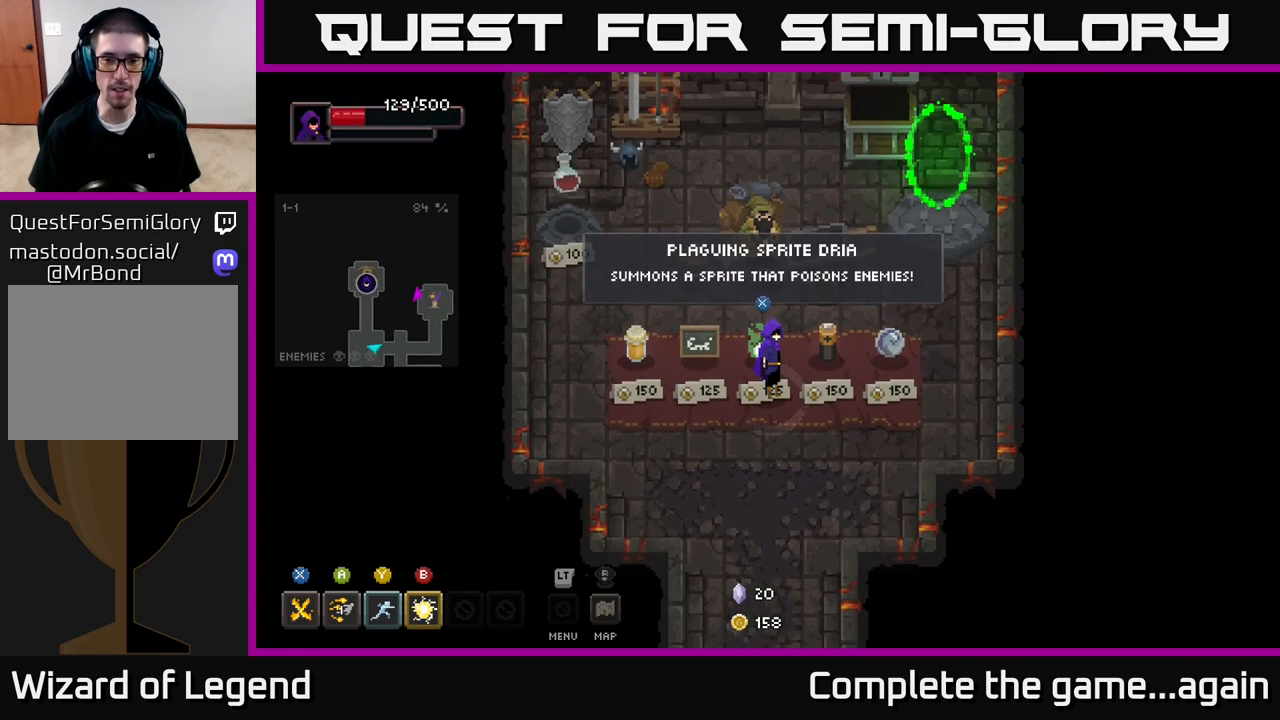
{"buttons": [], "left_stick": "center", "right_stick": "center", "events": []}
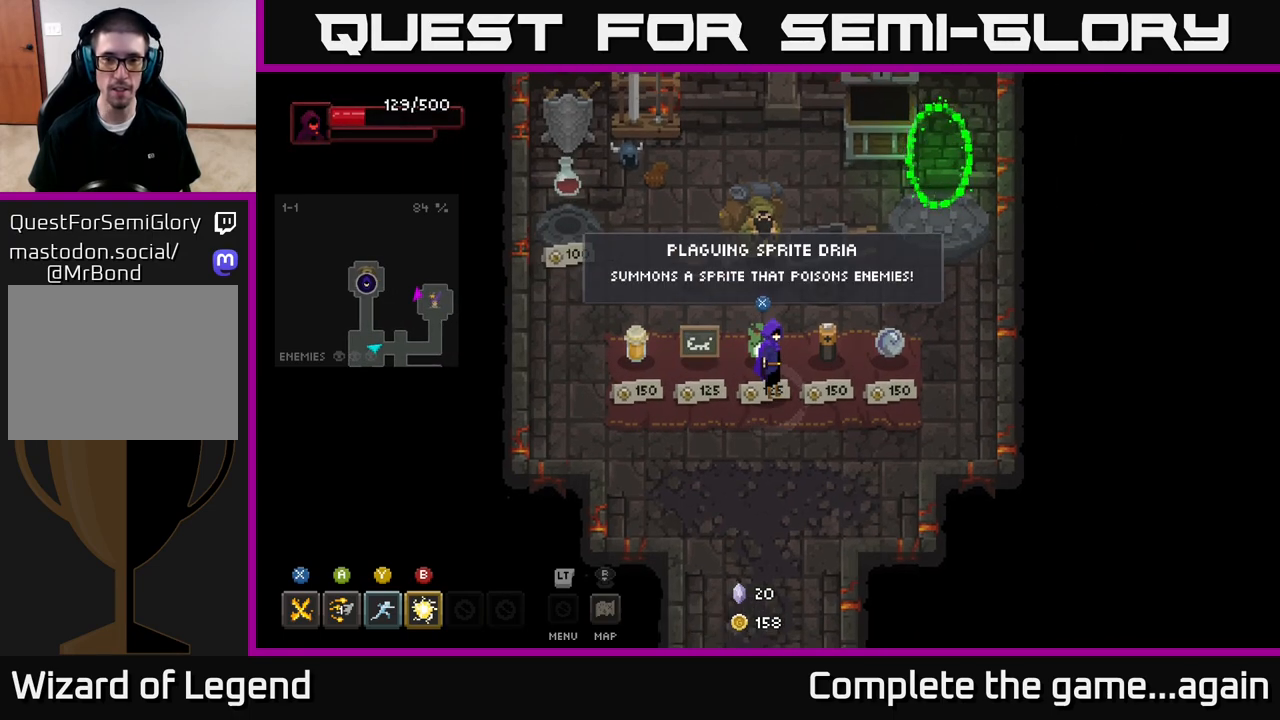
{"buttons": [], "left_stick": "center", "right_stick": "center", "events": []}
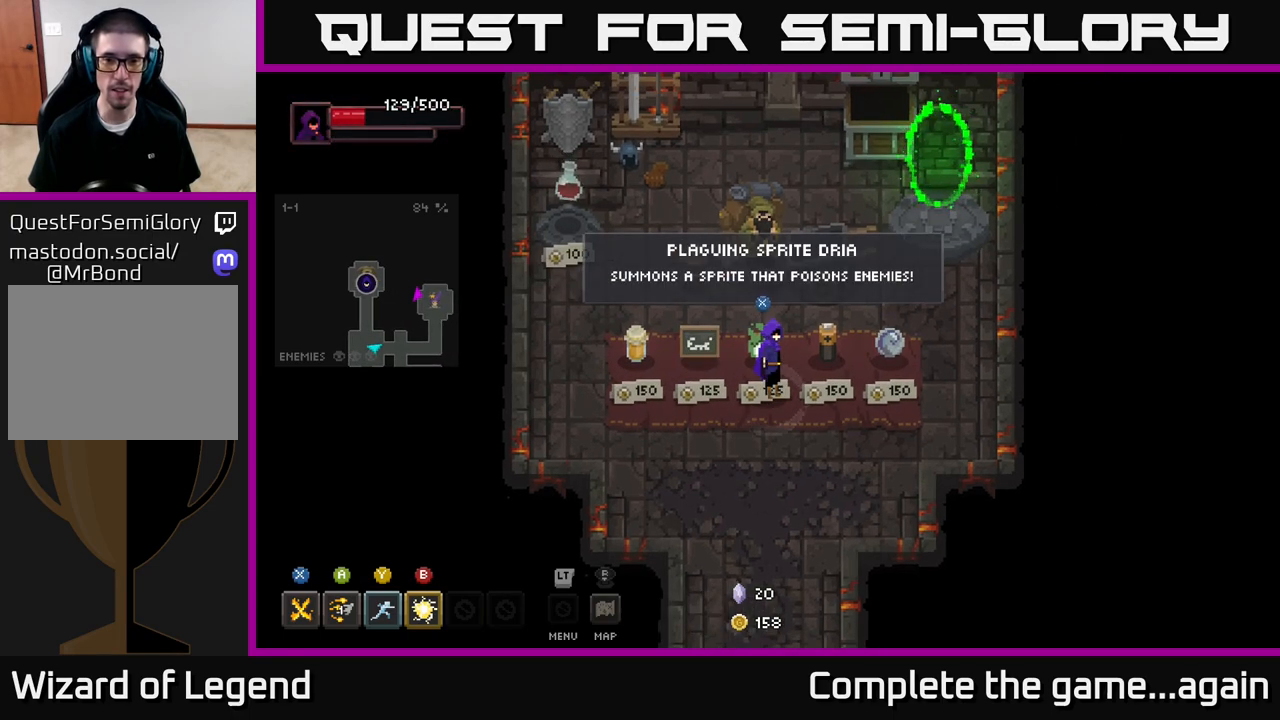
{"buttons": [], "left_stick": "center", "right_stick": "center", "events": [[217, "left_stick", "right"], [433, "left_stick", "center"]]}
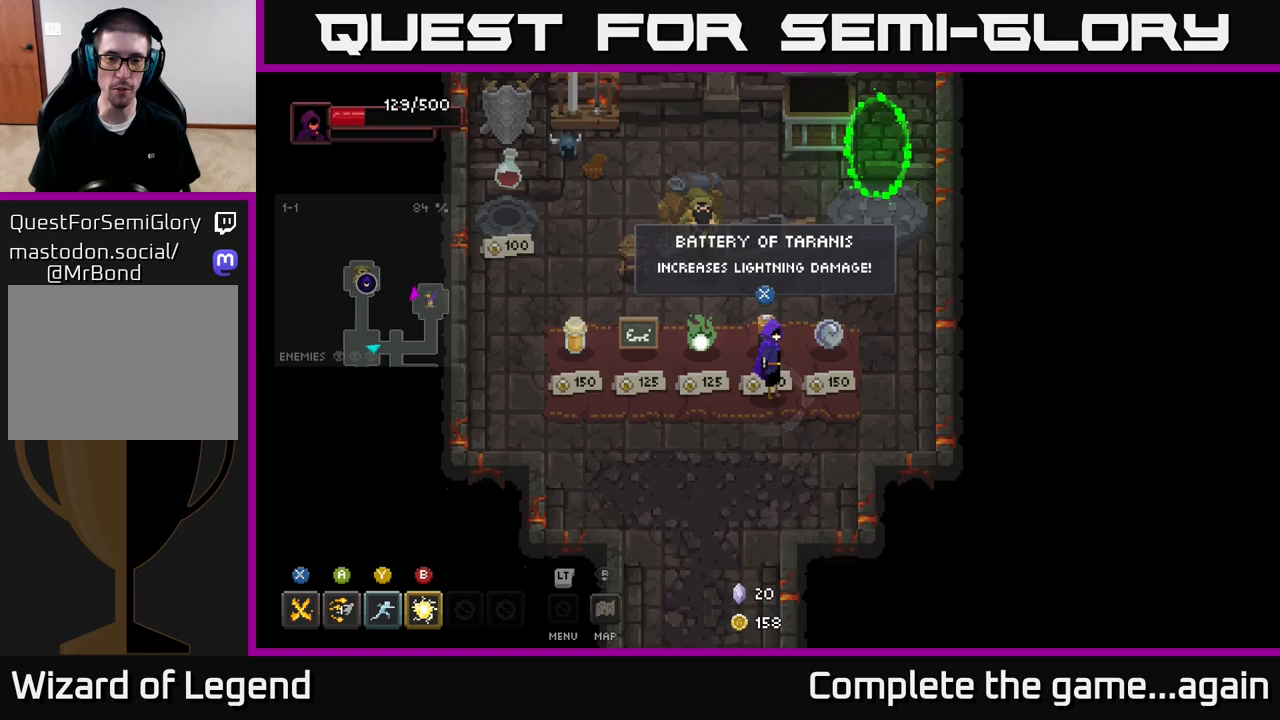
{"buttons": [], "left_stick": "center", "right_stick": "center", "events": [[50, "left_stick", "left"], [233, "left_stick", "center"], [350, "X", "down"], [417, "X", "up"]]}
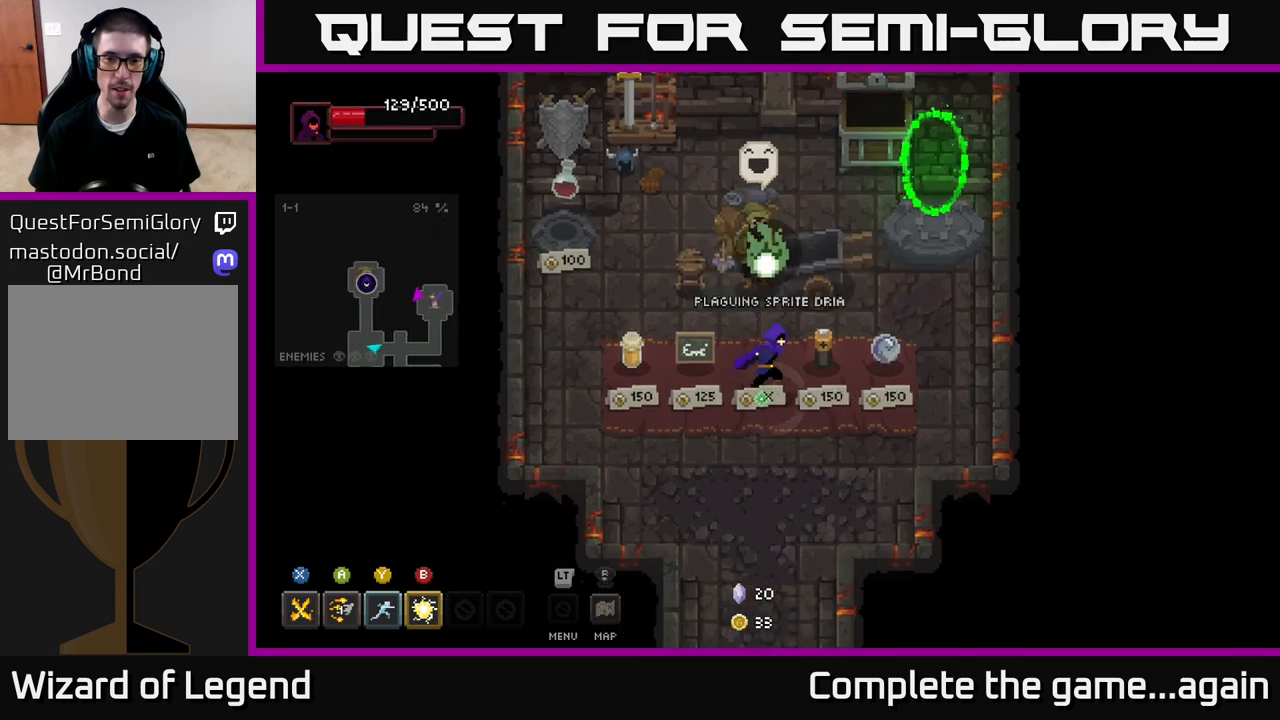
{"buttons": [], "left_stick": "down", "right_stick": "center", "events": [[17, "left_stick", "right"], [183, "left_stick", "up-right"], [383, "left_stick", "down"]]}
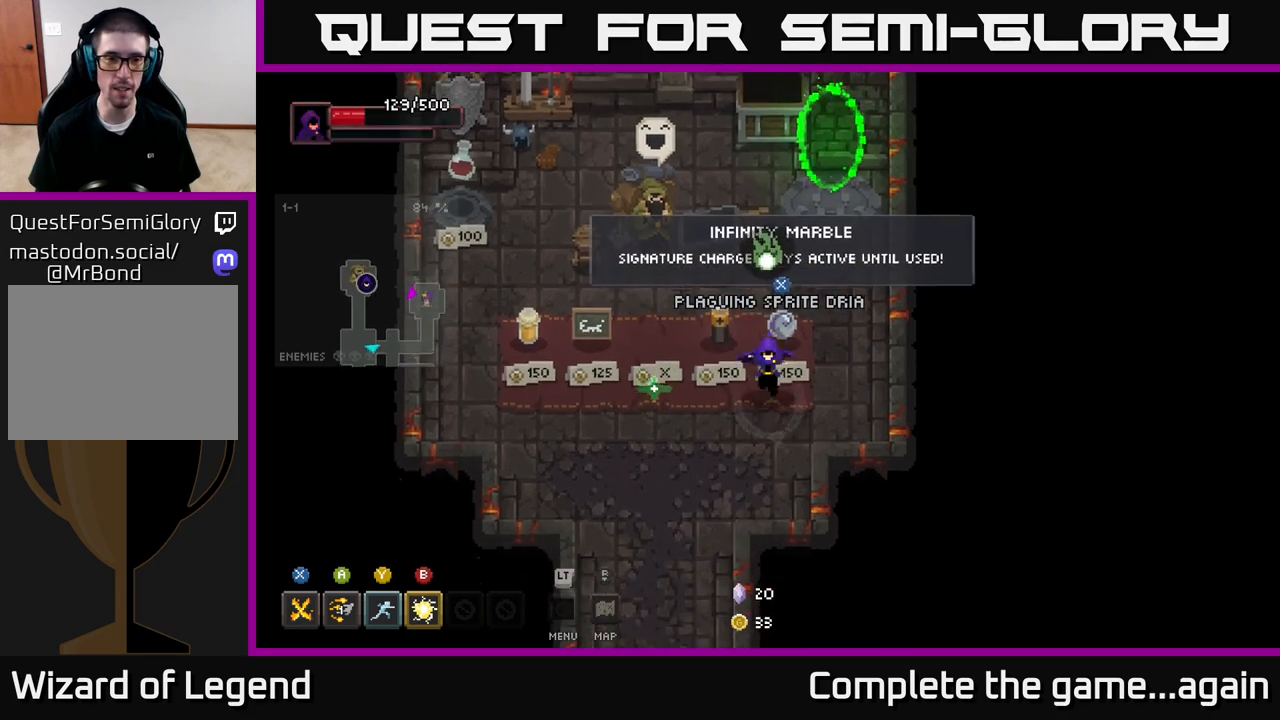
{"buttons": [], "left_stick": "center", "right_stick": "center", "events": [[100, "left_stick", "right"], [217, "left_stick", "up-right"], [400, "left_stick", "center"]]}
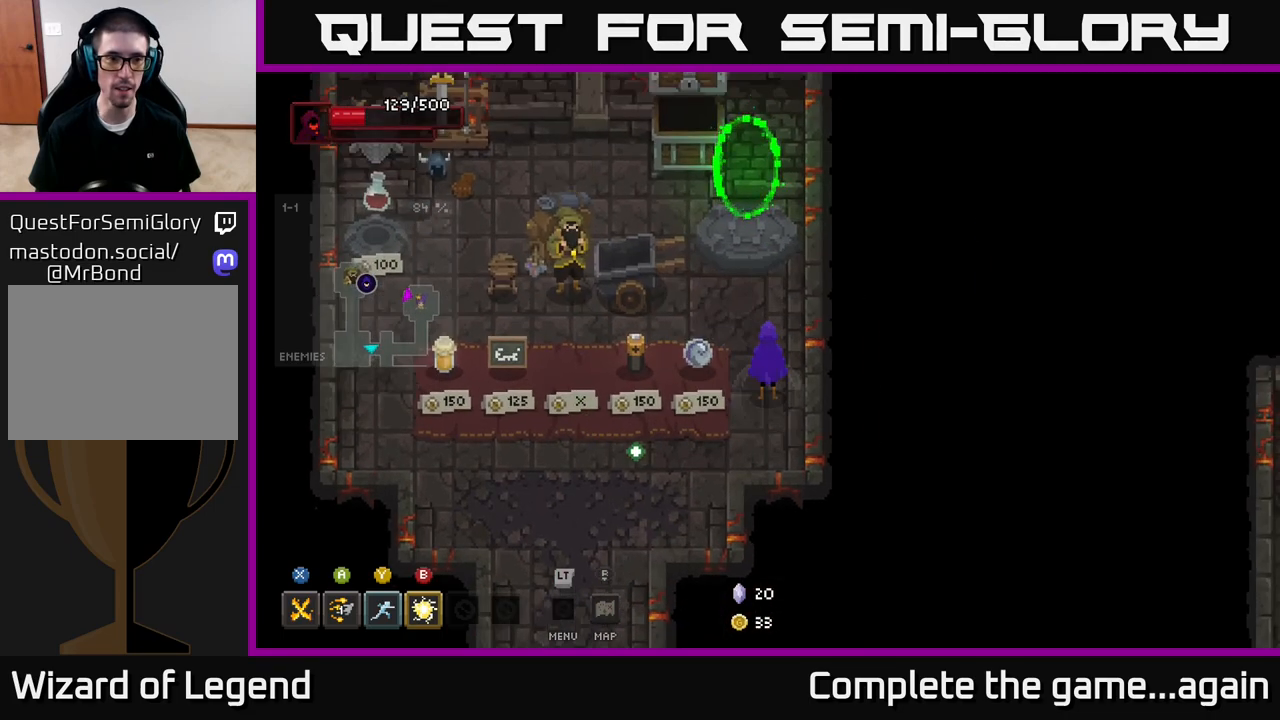
{"buttons": [], "left_stick": "center", "right_stick": "center", "events": []}
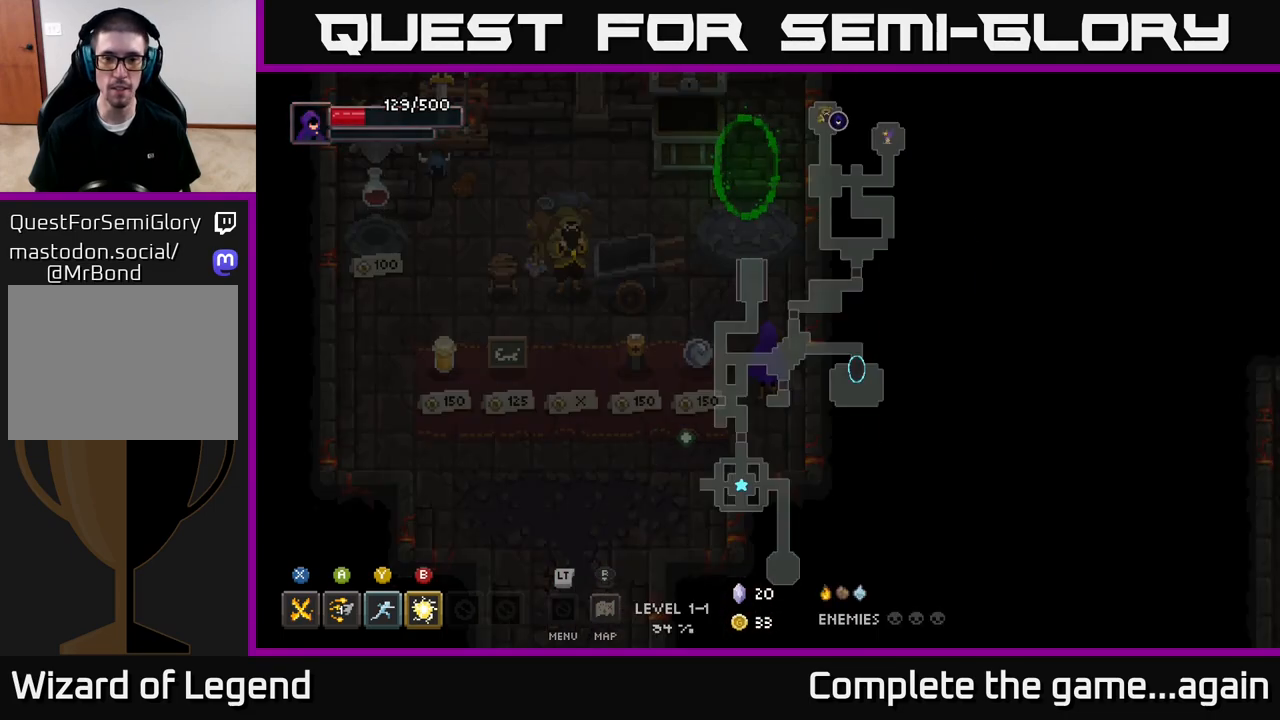
{"buttons": [], "left_stick": "up", "right_stick": "center", "events": [[483, "left_stick", "up"]]}